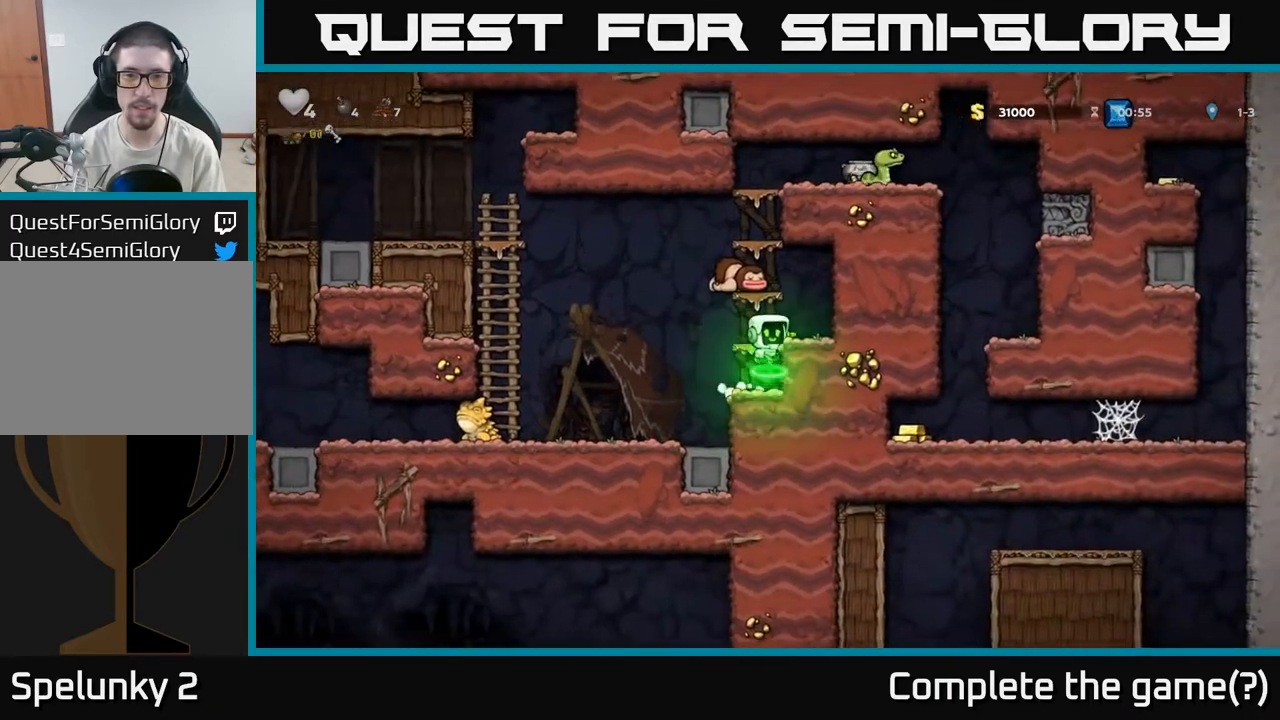
Gameplay with a controller (Xbox layout); each line is a JSON object with the inputs held at the frame after it (dt_ms = milliseconds from this image to that frame). "events" lists button and stick changes between this image and that frame as [ms after this image, input, new state], when the widget could be followed in between. Not read: left_stick.
{"dt_ms": 500, "buttons": [], "right_stick": "center", "events": [[17, "A", "up"]]}
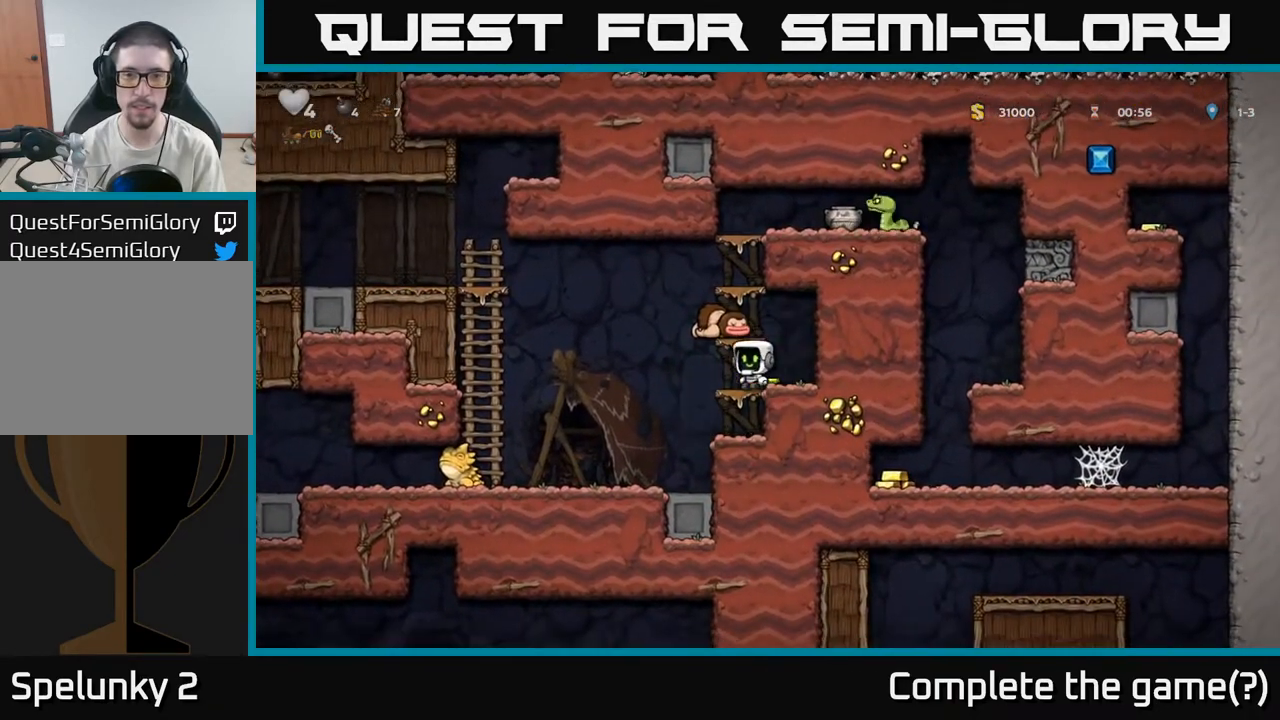
{"dt_ms": 500, "buttons": ["A"], "right_stick": "center", "events": [[17, "X", "down"], [100, "X", "up"], [350, "A", "down"]]}
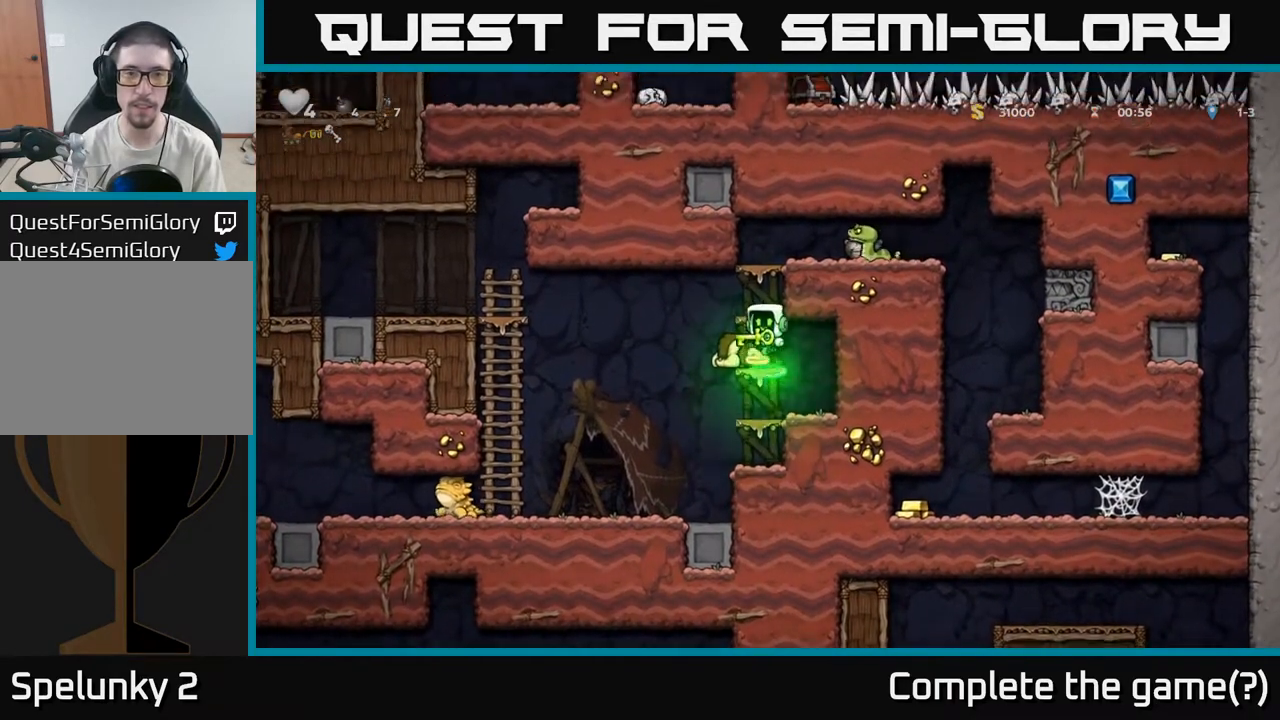
{"dt_ms": 500, "buttons": [], "right_stick": "center", "events": [[33, "A", "up"]]}
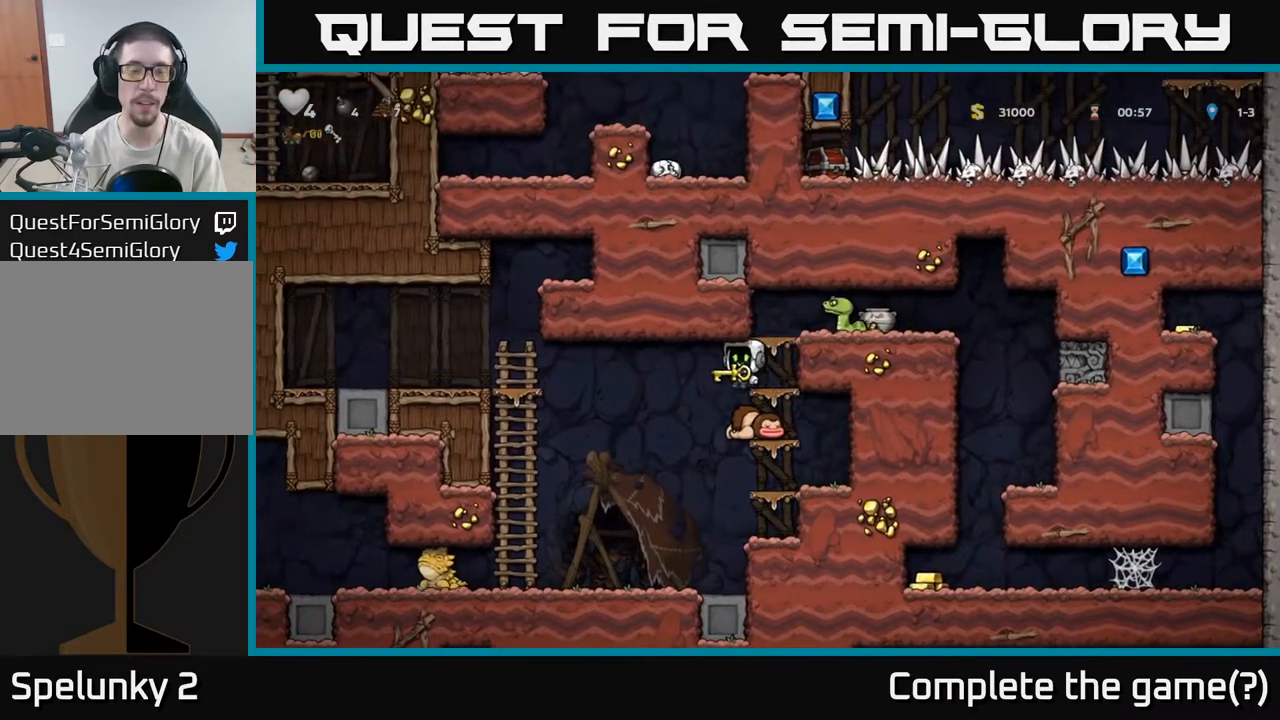
{"dt_ms": 500, "buttons": [], "right_stick": "center", "events": []}
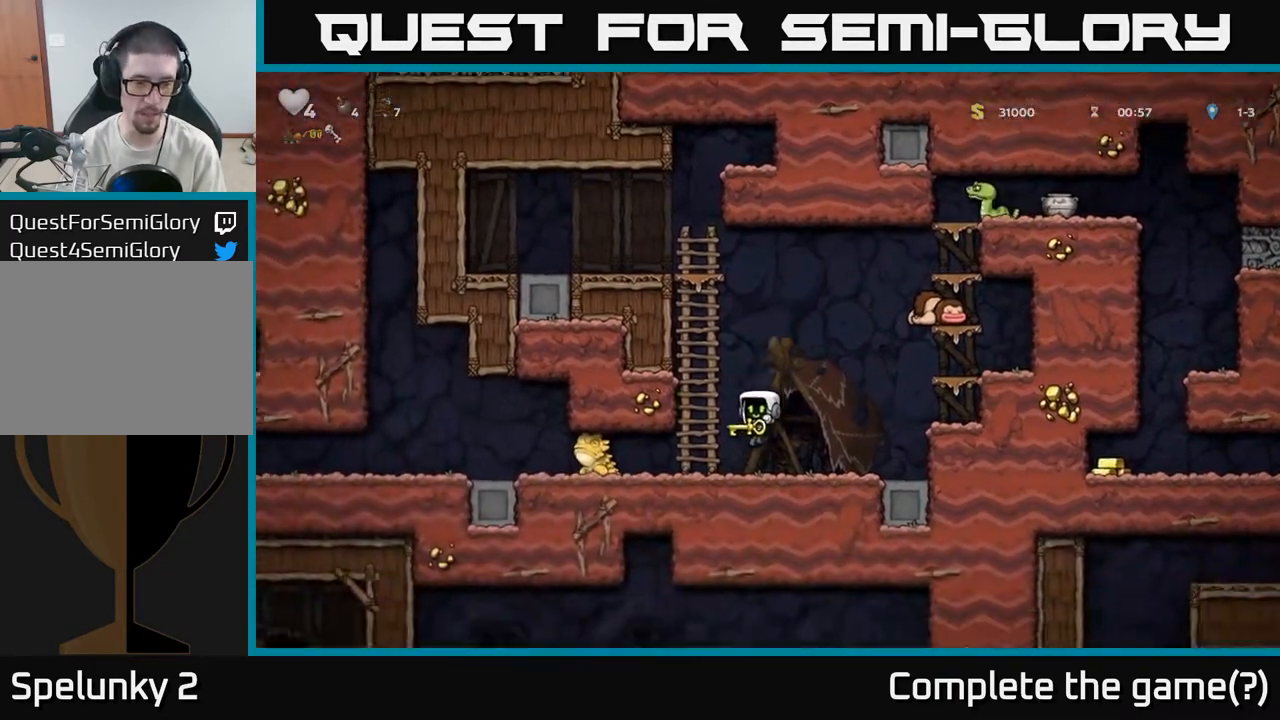
{"dt_ms": 500, "buttons": [], "right_stick": "center", "events": [[100, "X", "down"], [167, "X", "up"]]}
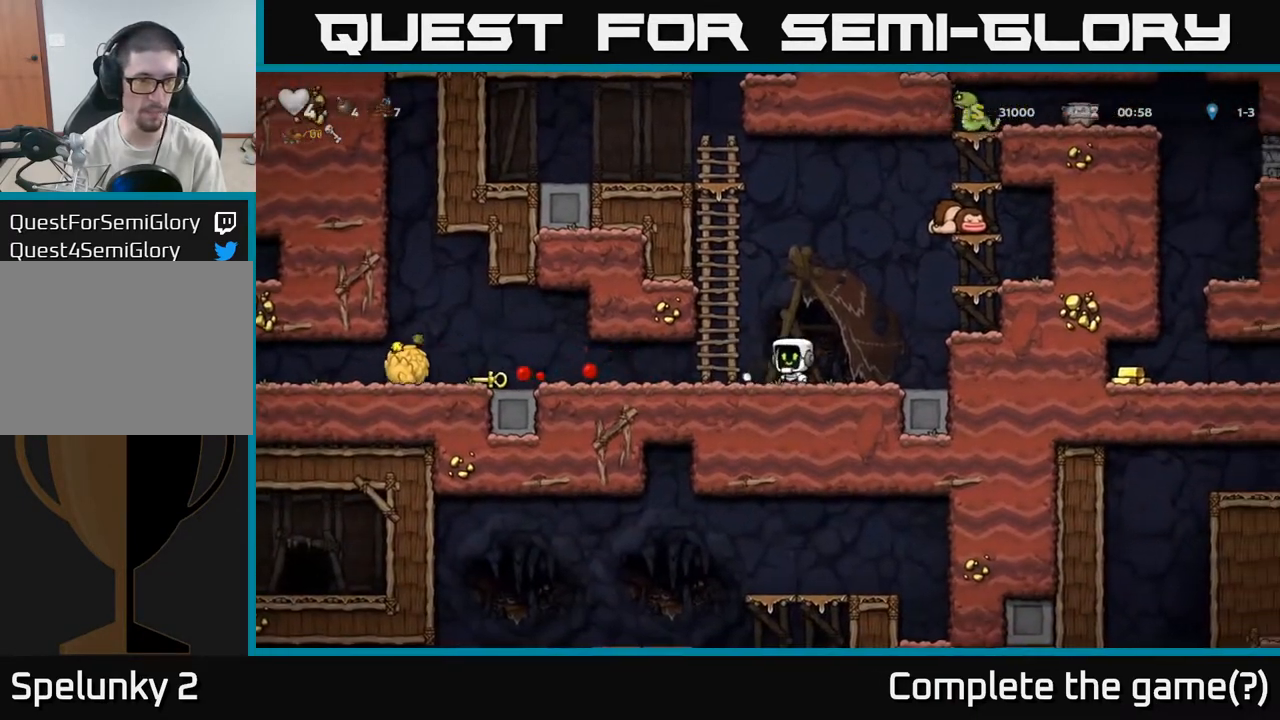
{"dt_ms": 500, "buttons": [], "right_stick": "center", "events": []}
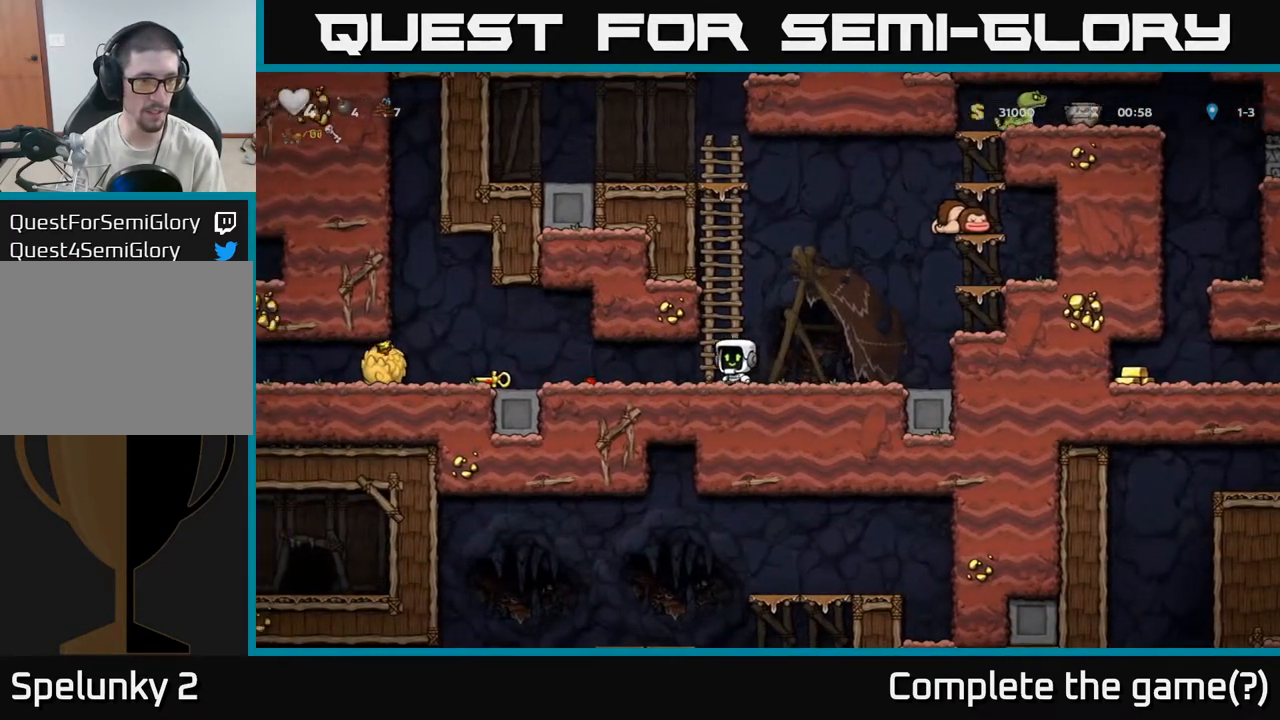
{"dt_ms": 500, "buttons": [], "right_stick": "center", "events": []}
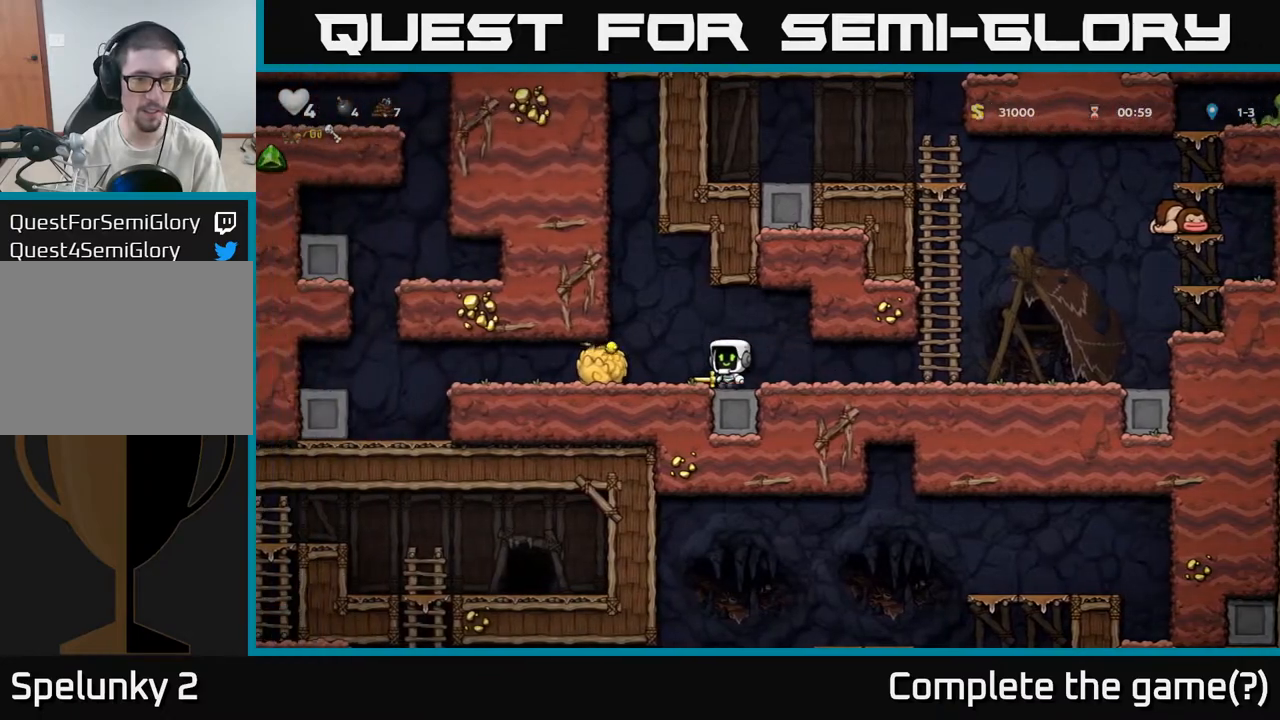
{"dt_ms": 1000, "buttons": [], "right_stick": "center"}
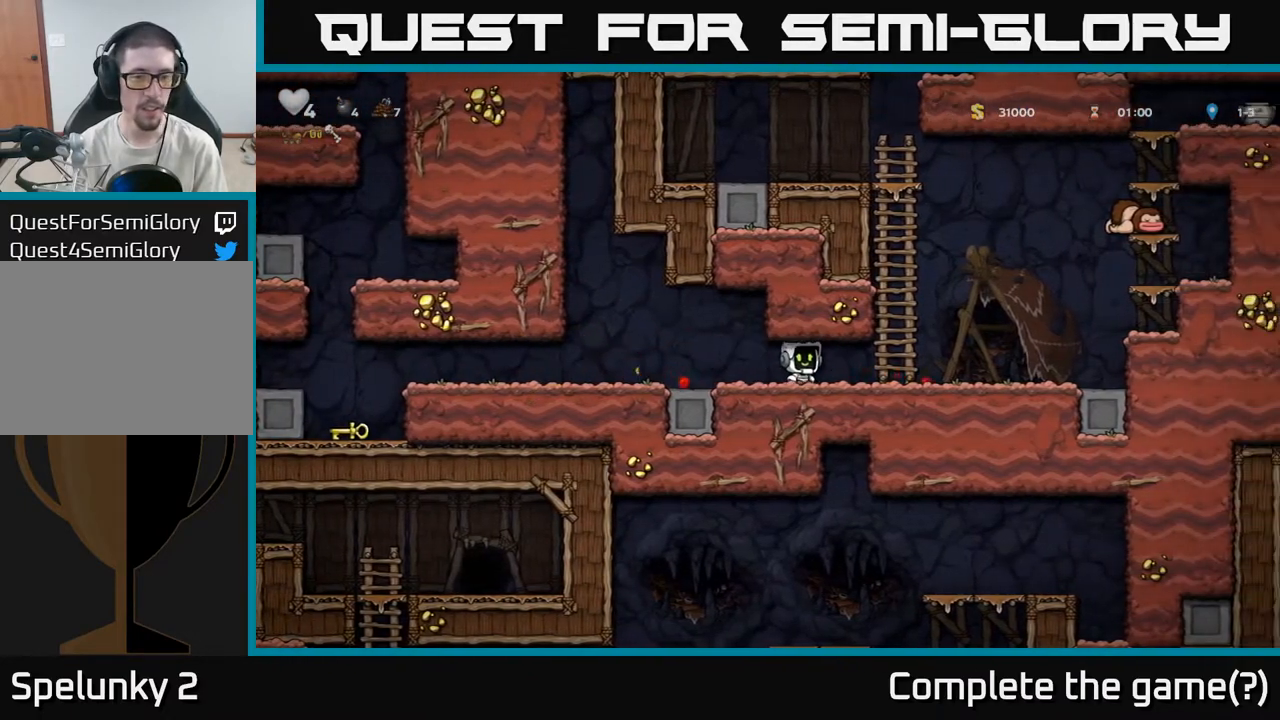
{"dt_ms": 500, "buttons": ["A"], "right_stick": "center", "events": [[383, "A", "down"]]}
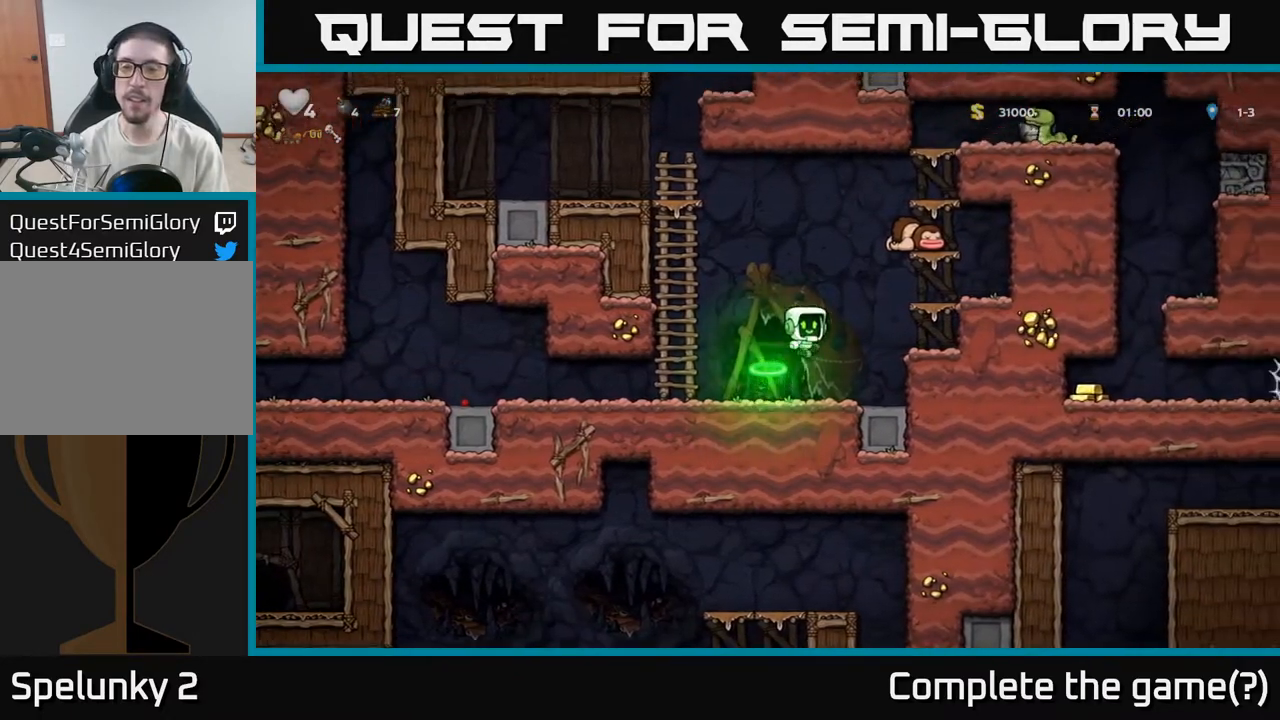
{"dt_ms": 500, "buttons": [], "right_stick": "center", "events": [[150, "A", "up"]]}
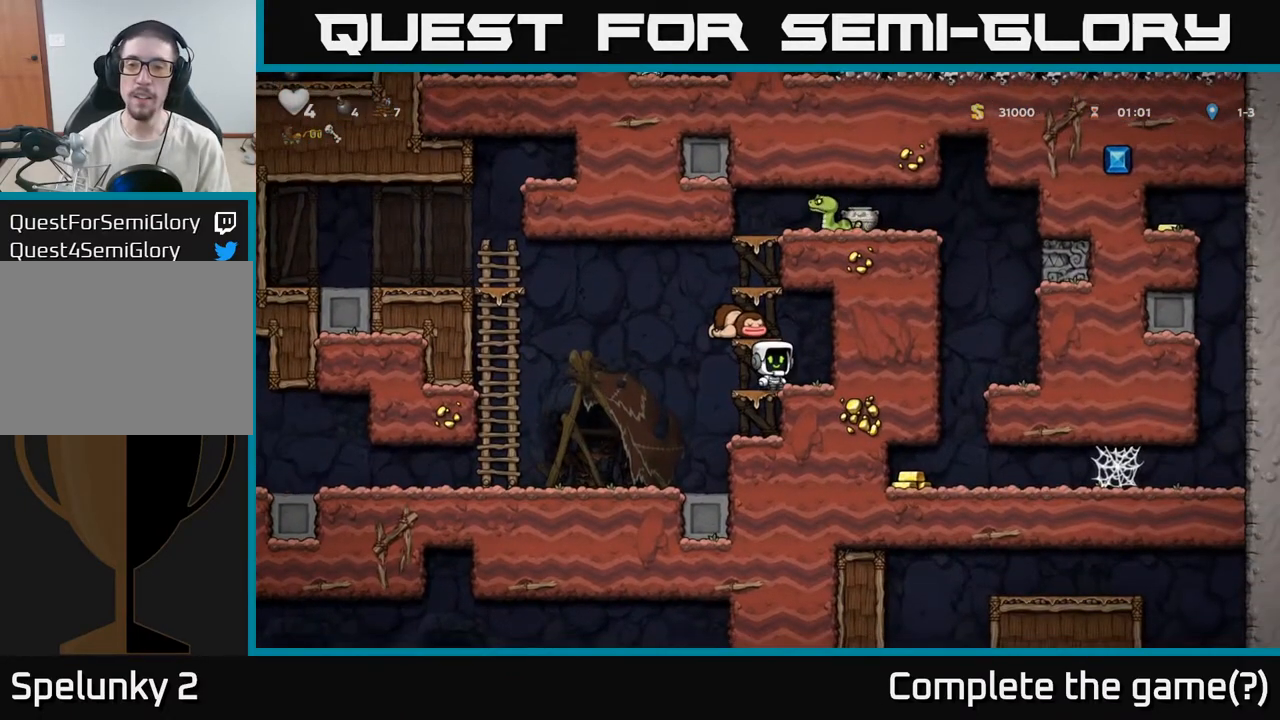
{"dt_ms": 500, "buttons": [], "right_stick": "center", "events": []}
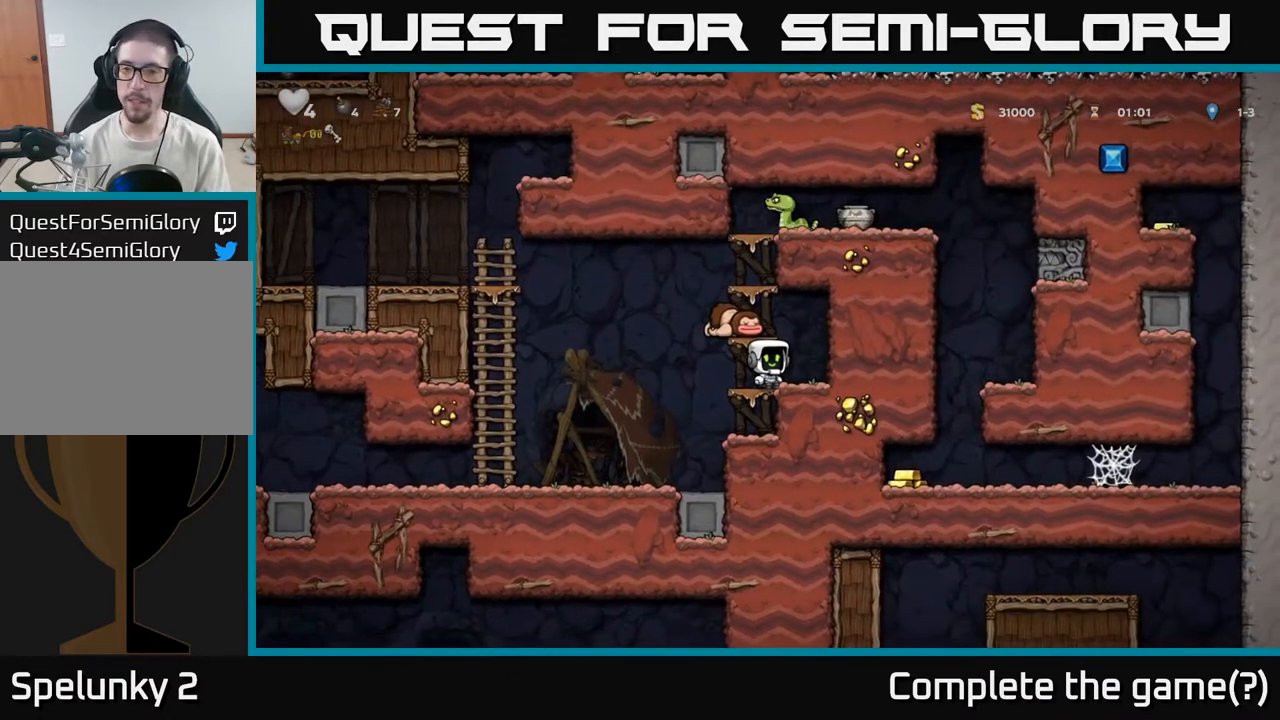
{"dt_ms": 500, "buttons": [], "right_stick": "center", "events": []}
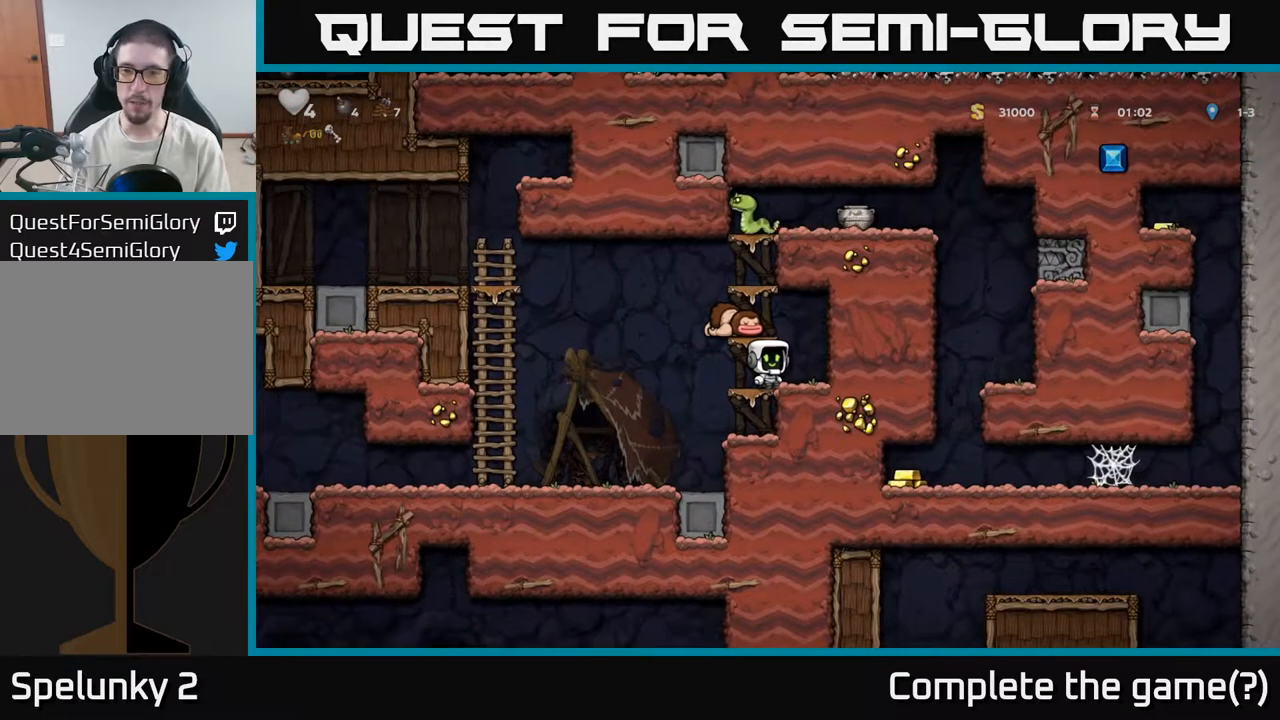
{"dt_ms": 500, "buttons": [], "right_stick": "center", "events": [[300, "A", "down"], [383, "A", "up"]]}
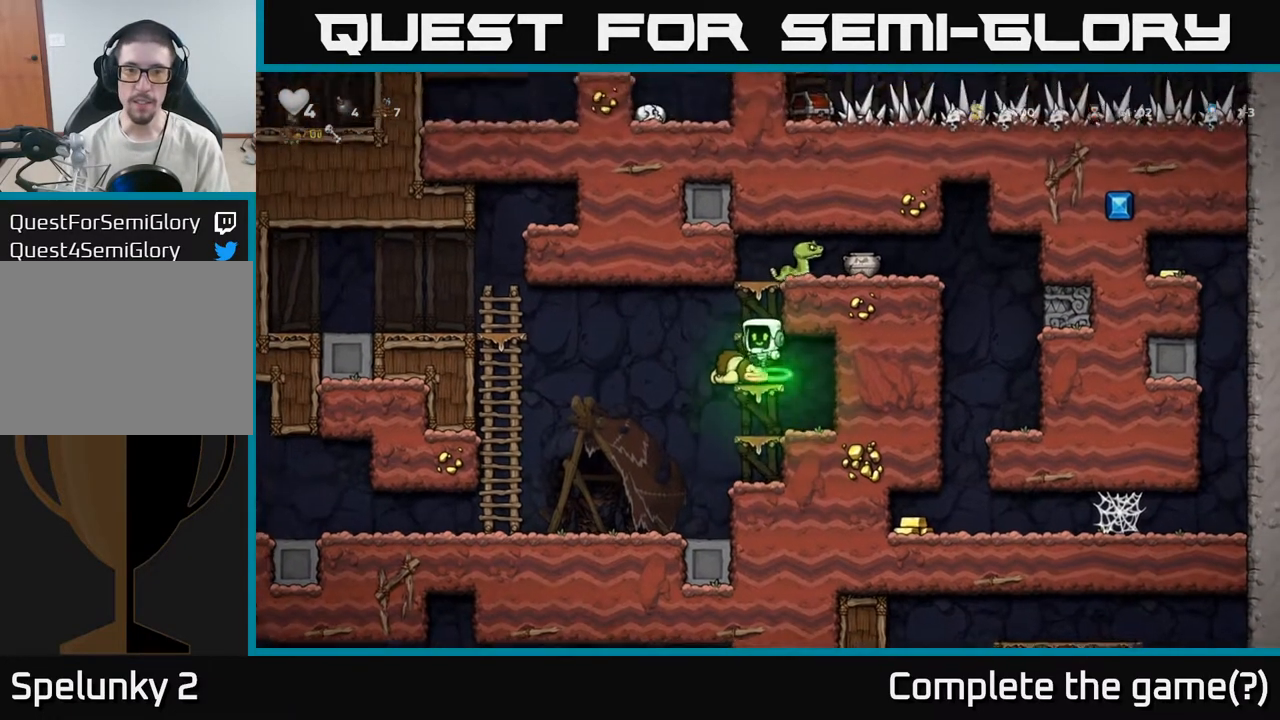
{"dt_ms": 500, "buttons": [], "right_stick": "center", "events": [[283, "X", "down"], [417, "X", "up"]]}
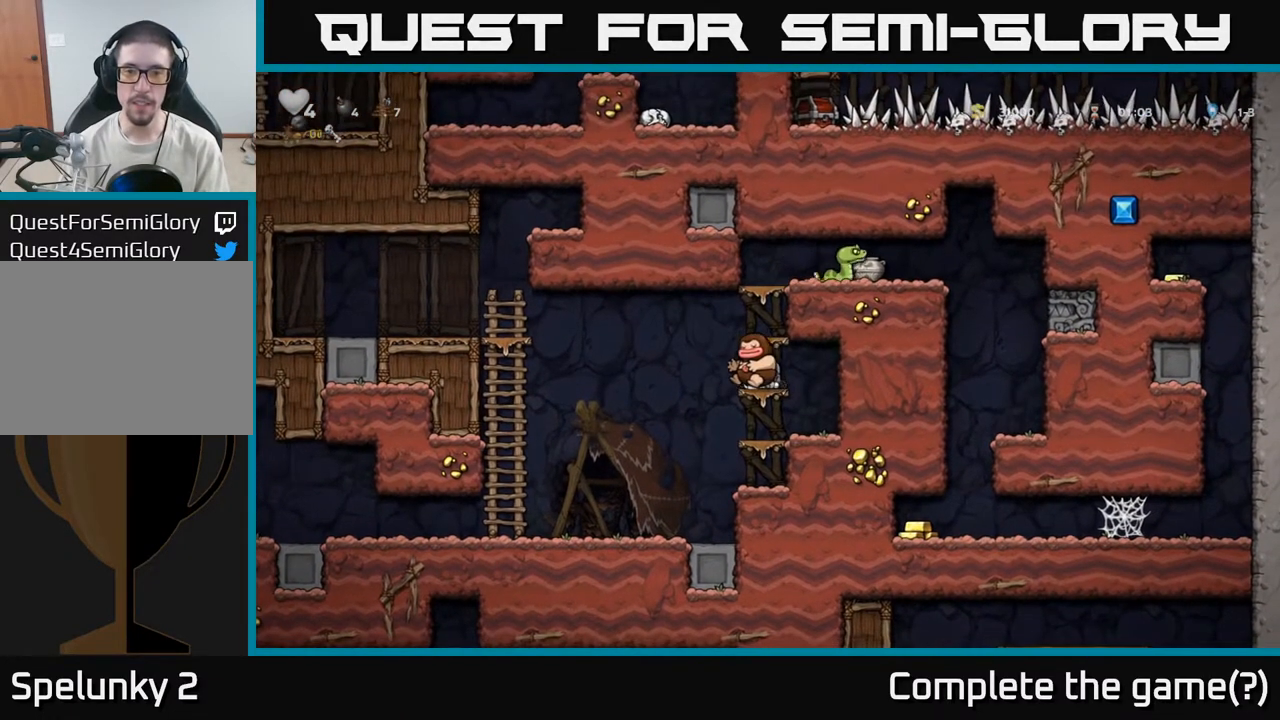
{"dt_ms": 500, "buttons": [], "right_stick": "center", "events": [[250, "A", "down"], [483, "A", "up"]]}
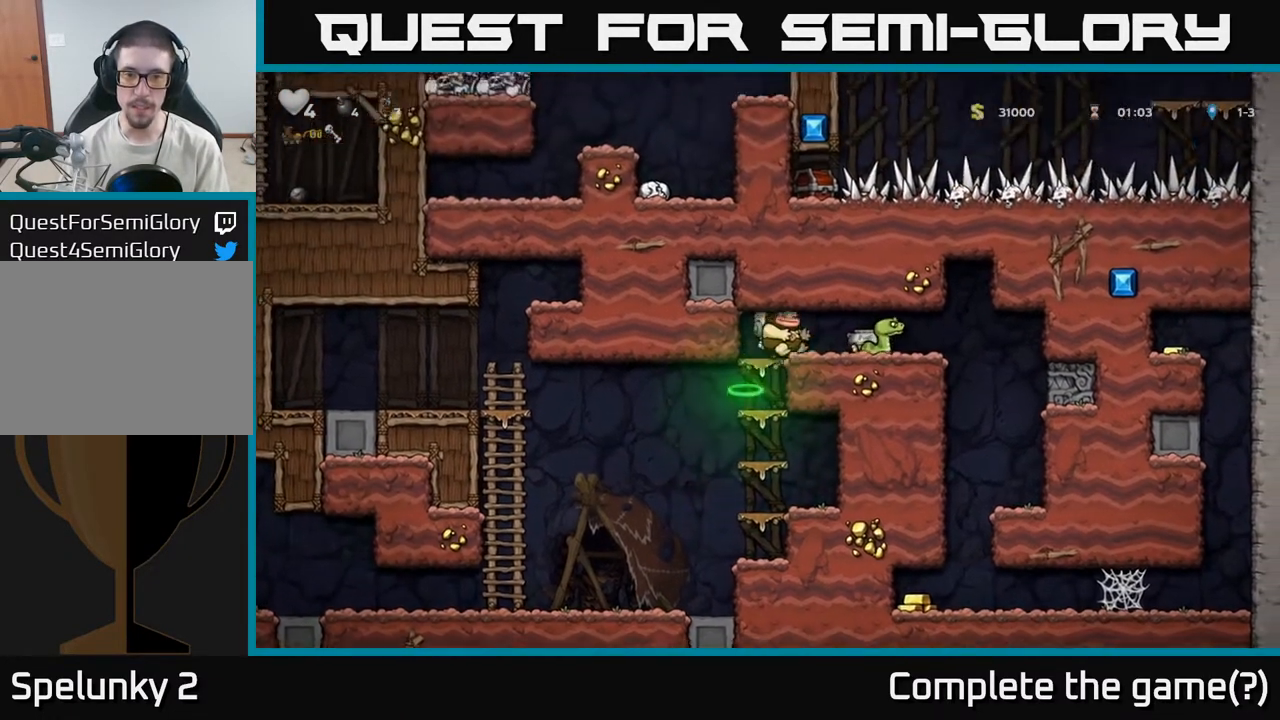
{"dt_ms": 500, "buttons": [], "right_stick": "center"}
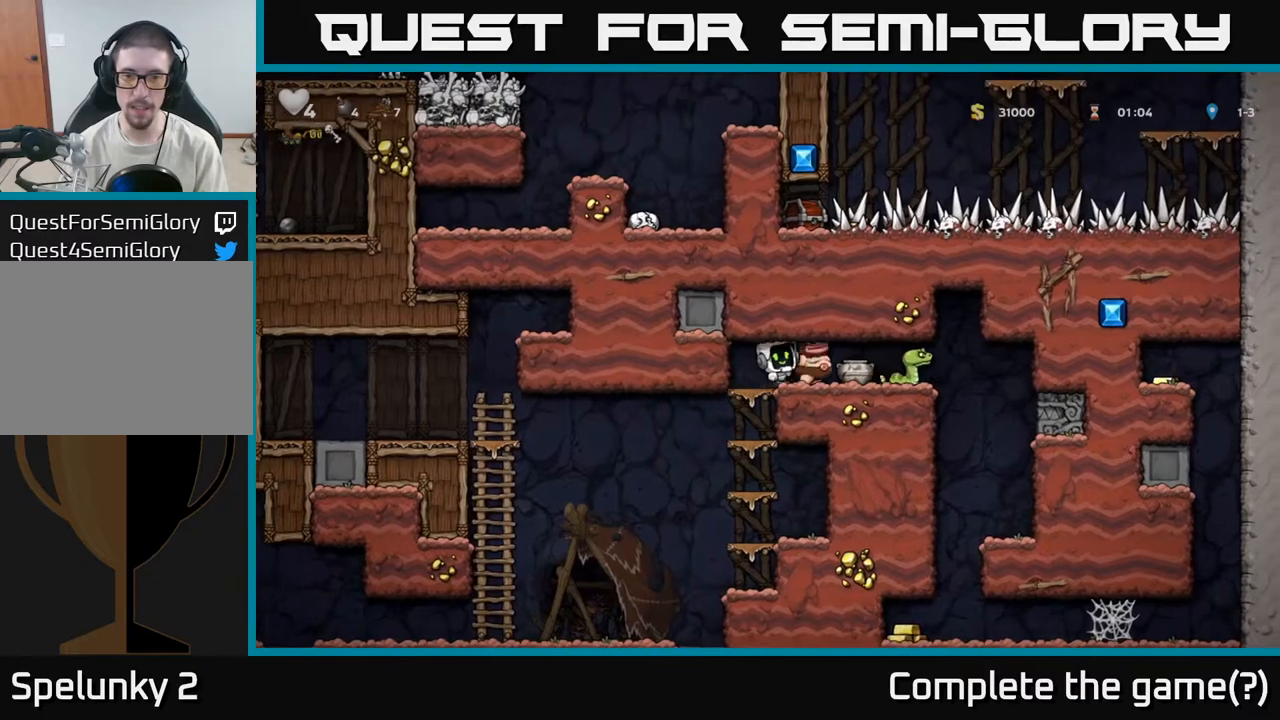
{"dt_ms": 1000, "buttons": [], "right_stick": "center"}
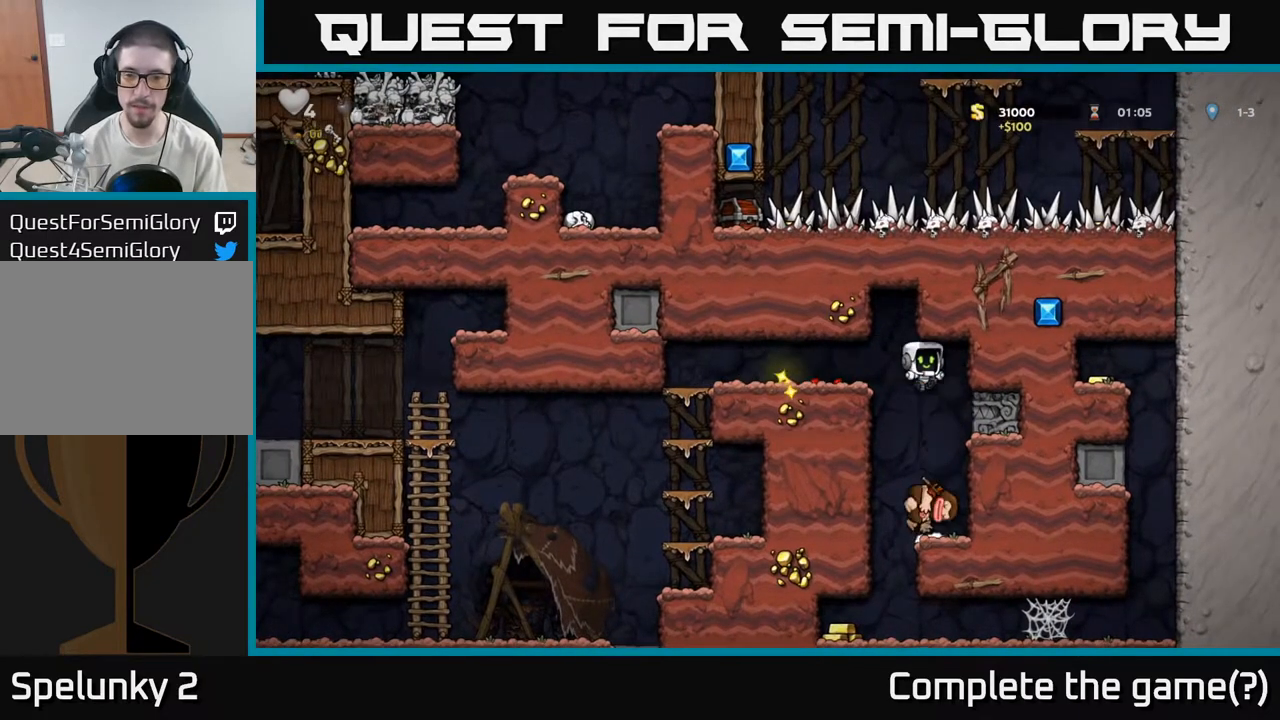
{"dt_ms": 500, "buttons": [], "right_stick": "center", "events": []}
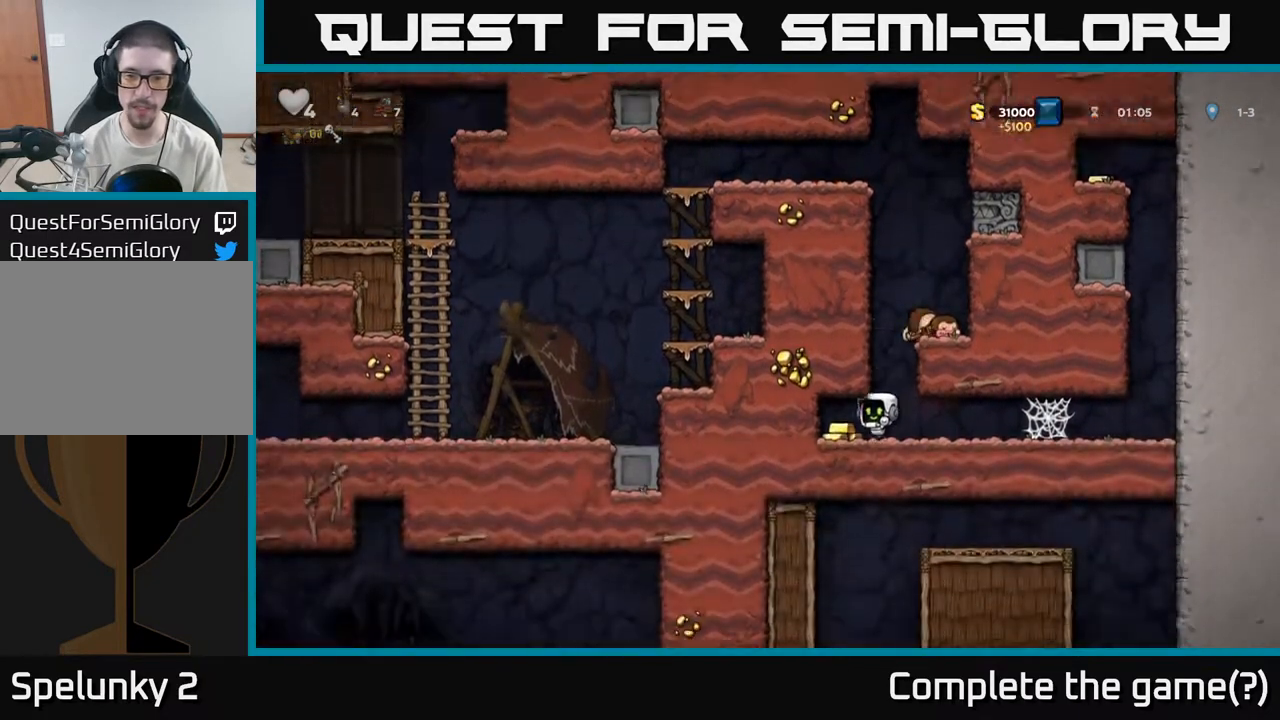
{"dt_ms": 500, "buttons": ["A"], "right_stick": "center", "events": [[467, "A", "down"]]}
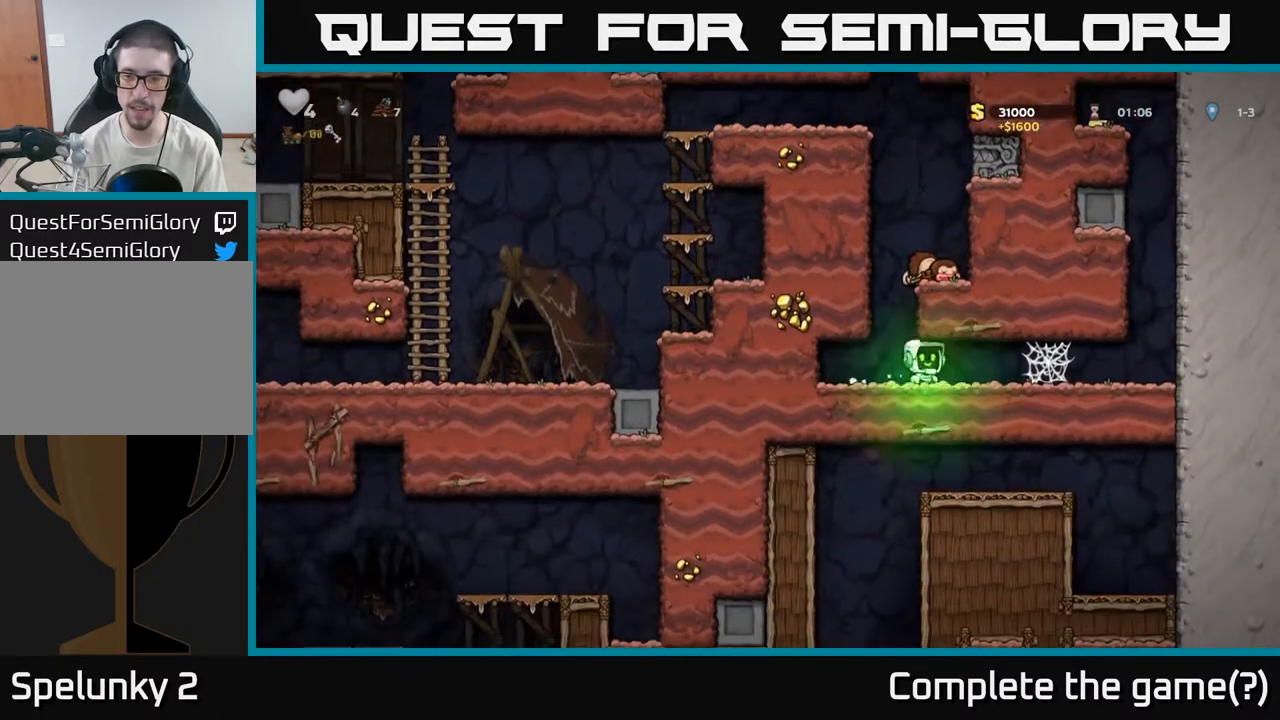
{"dt_ms": 500, "buttons": ["A"], "right_stick": "center", "events": [[233, "A", "up"], [300, "A", "down"]]}
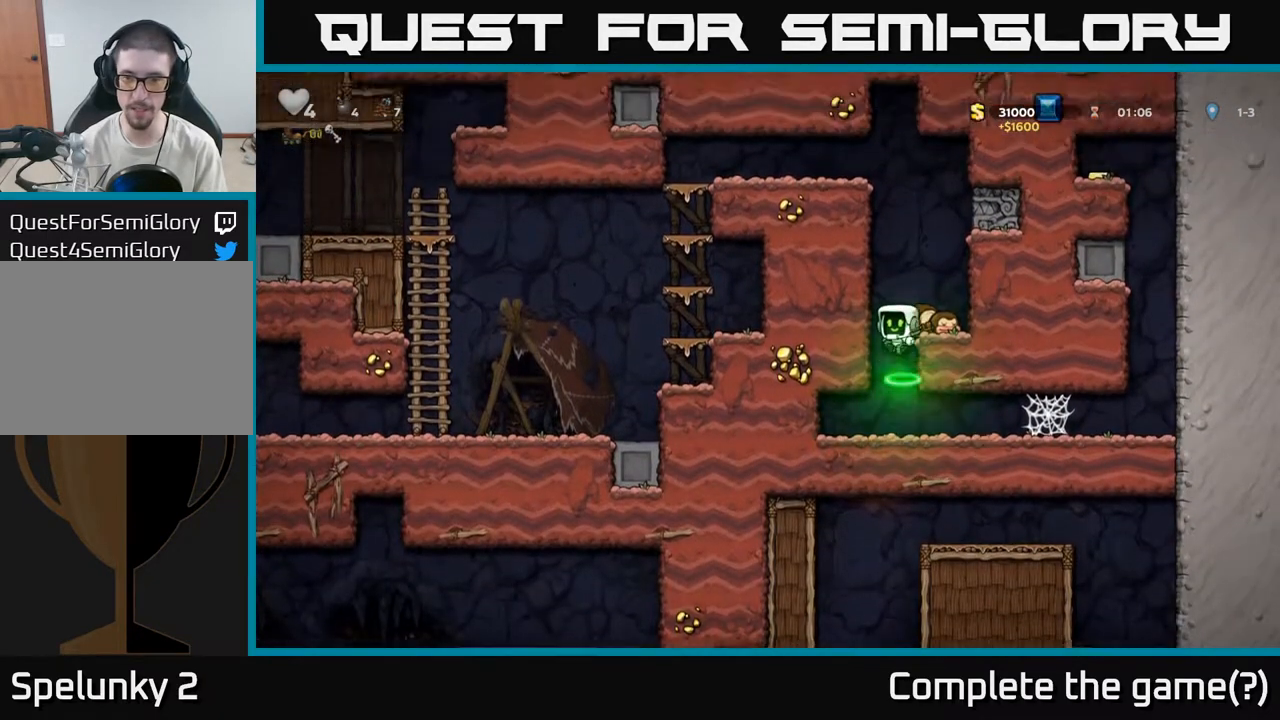
{"dt_ms": 500, "buttons": [], "right_stick": "center", "events": [[167, "A", "up"]]}
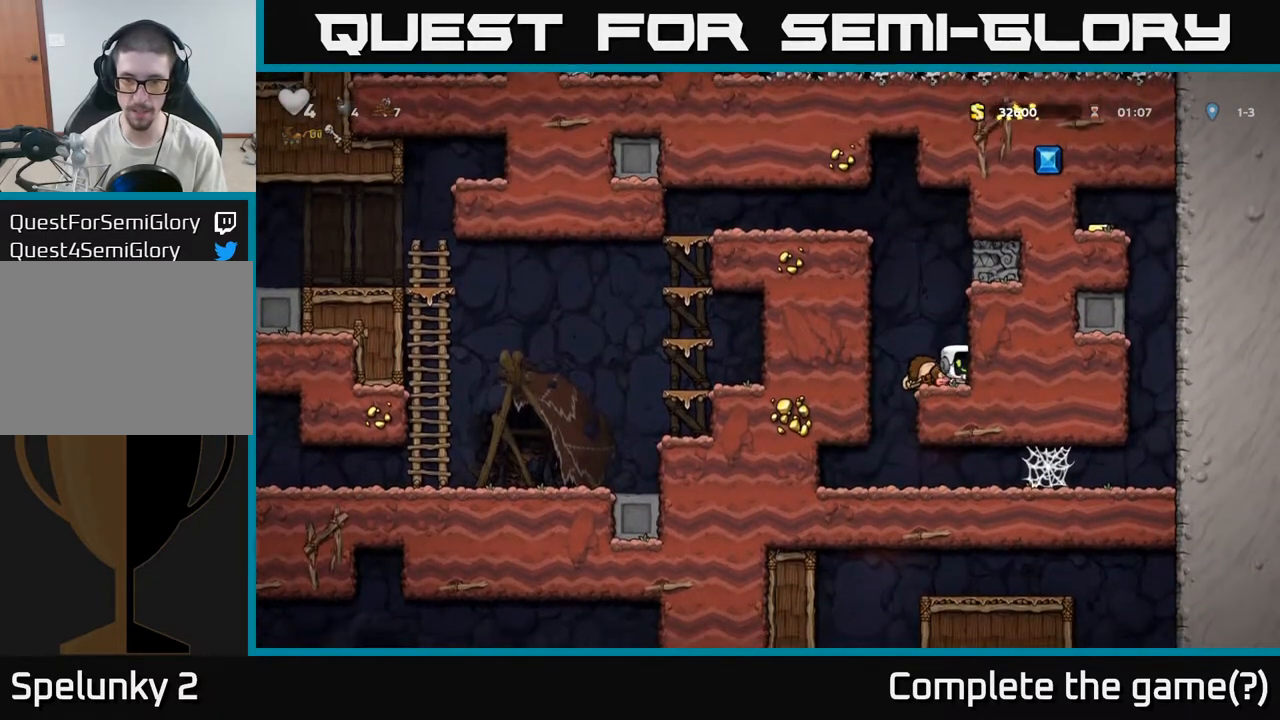
{"dt_ms": 500, "buttons": [], "right_stick": "center", "events": [[17, "X", "down"], [117, "X", "up"], [300, "X", "down"], [400, "X", "up"]]}
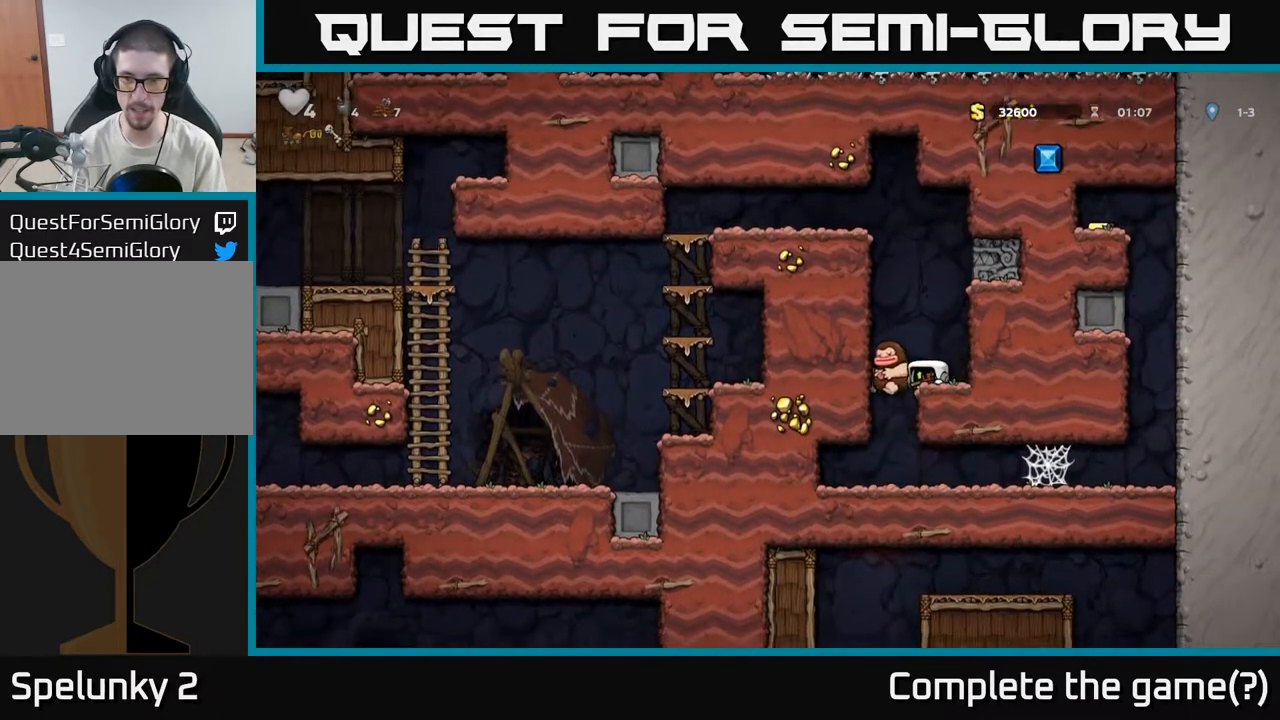
{"dt_ms": 1000, "buttons": ["A"], "right_stick": "center"}
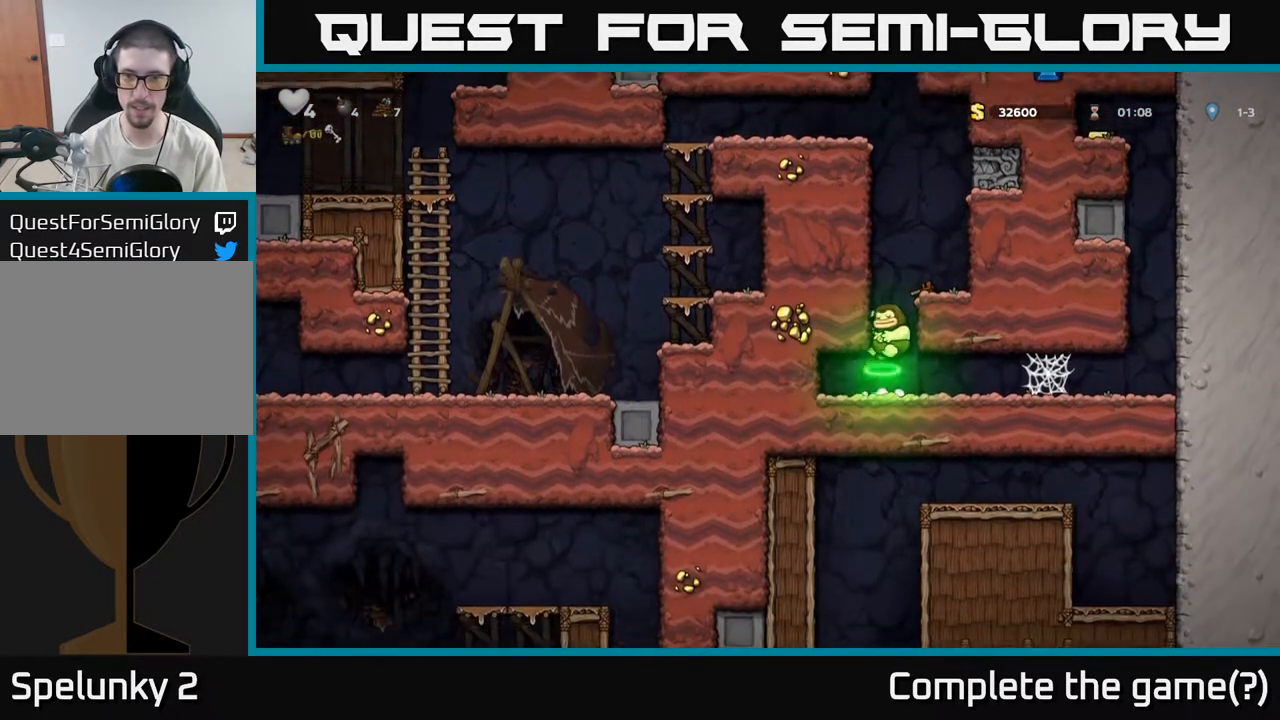
{"dt_ms": 500, "buttons": [], "right_stick": "center", "events": [[350, "A", "up"]]}
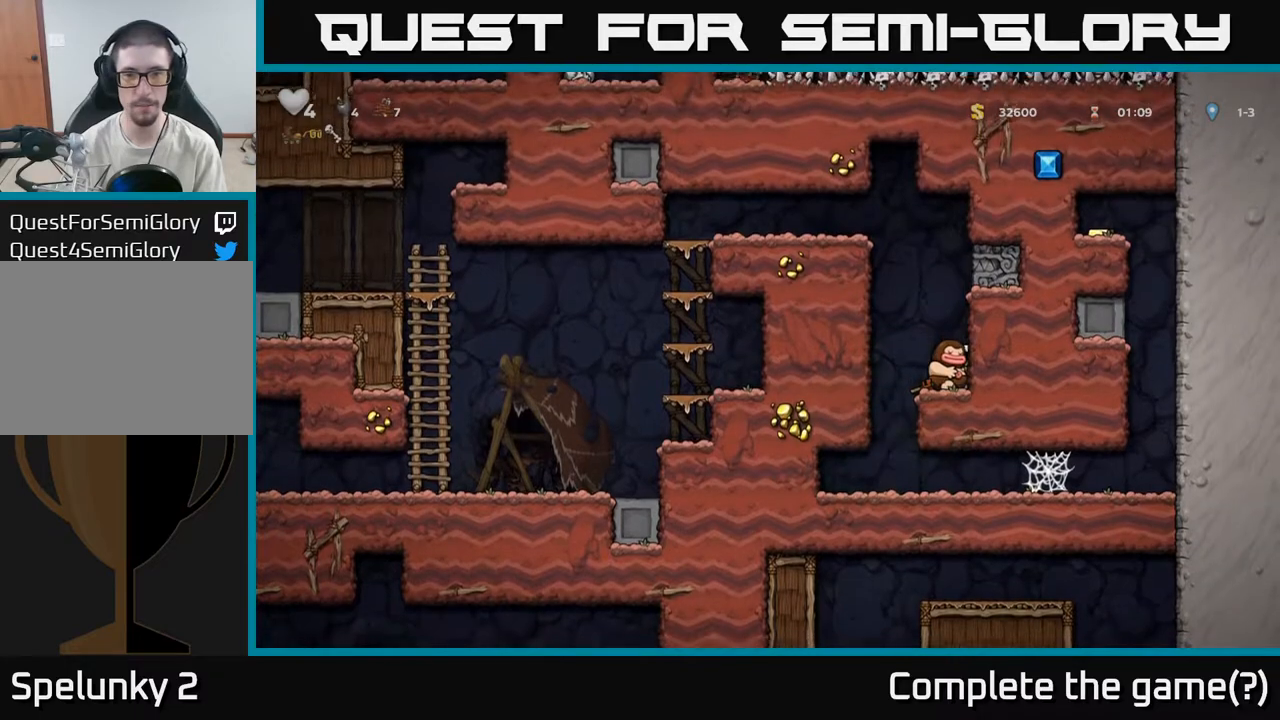
{"dt_ms": 500, "buttons": [], "right_stick": "center", "events": [[50, "A", "down"], [433, "A", "up"]]}
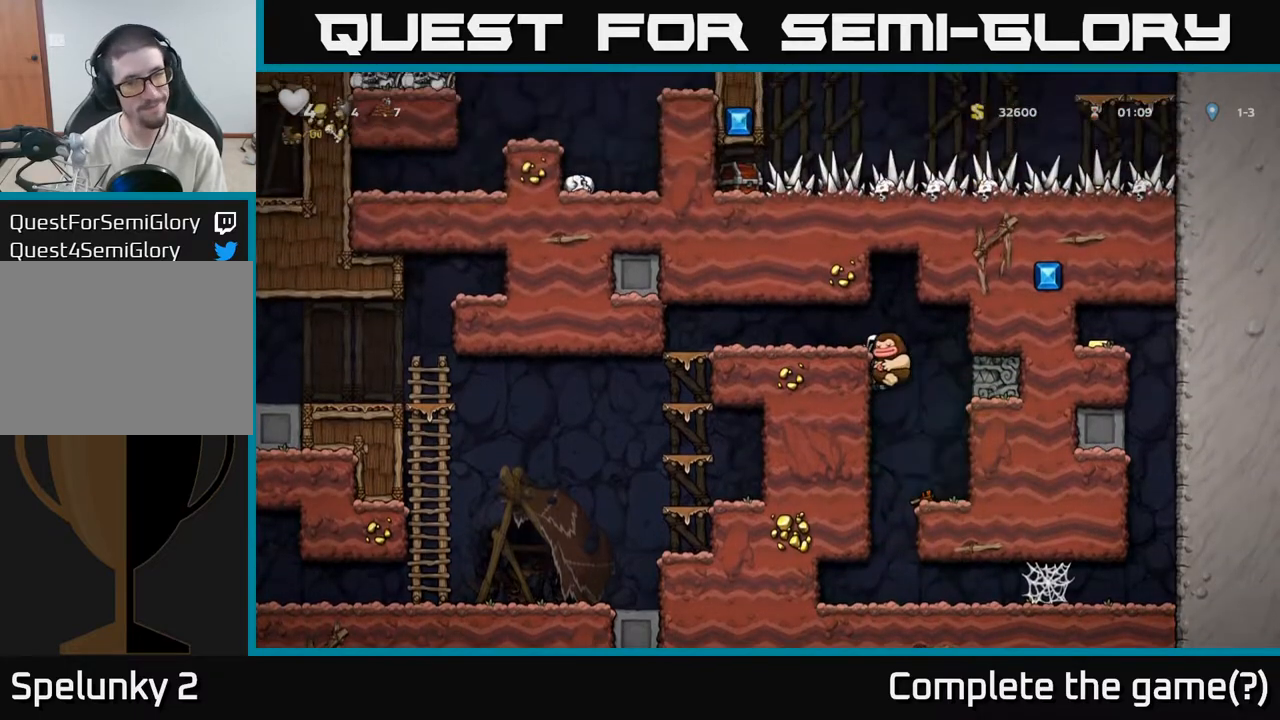
{"dt_ms": 500, "buttons": [], "right_stick": "center", "events": [[33, "A", "down"], [317, "A", "up"]]}
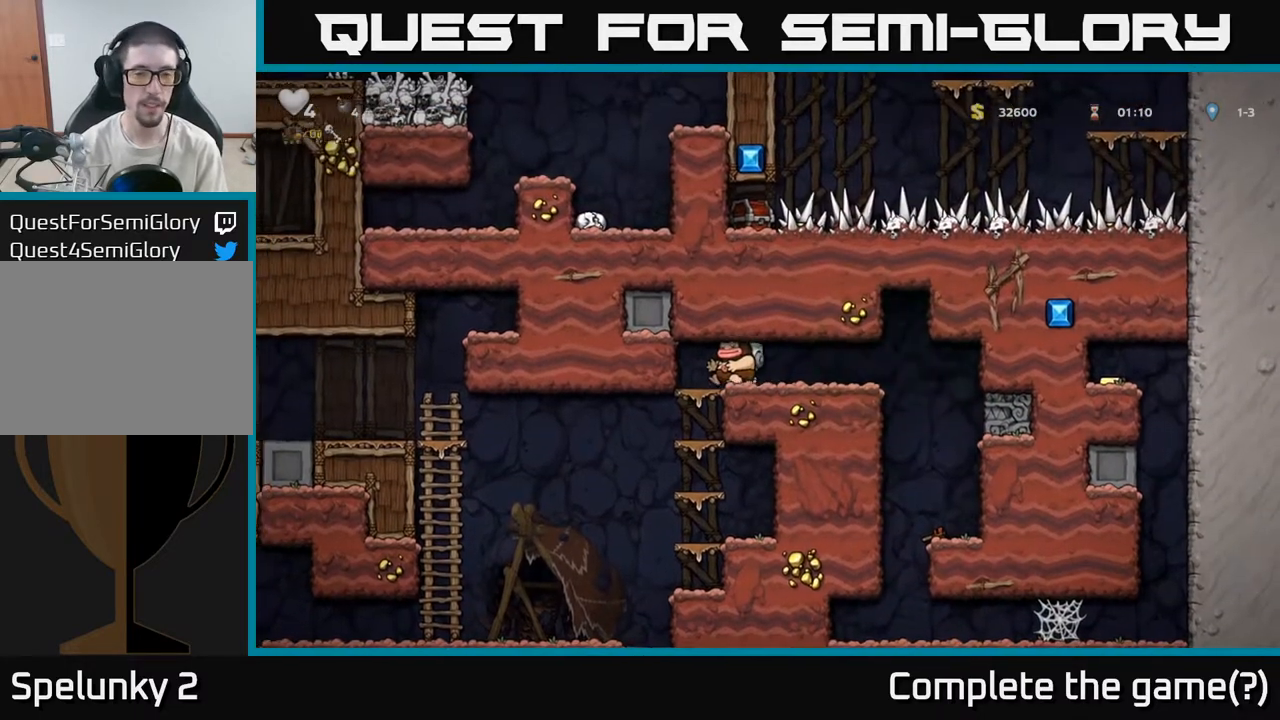
{"dt_ms": 500, "buttons": ["A"], "right_stick": "center"}